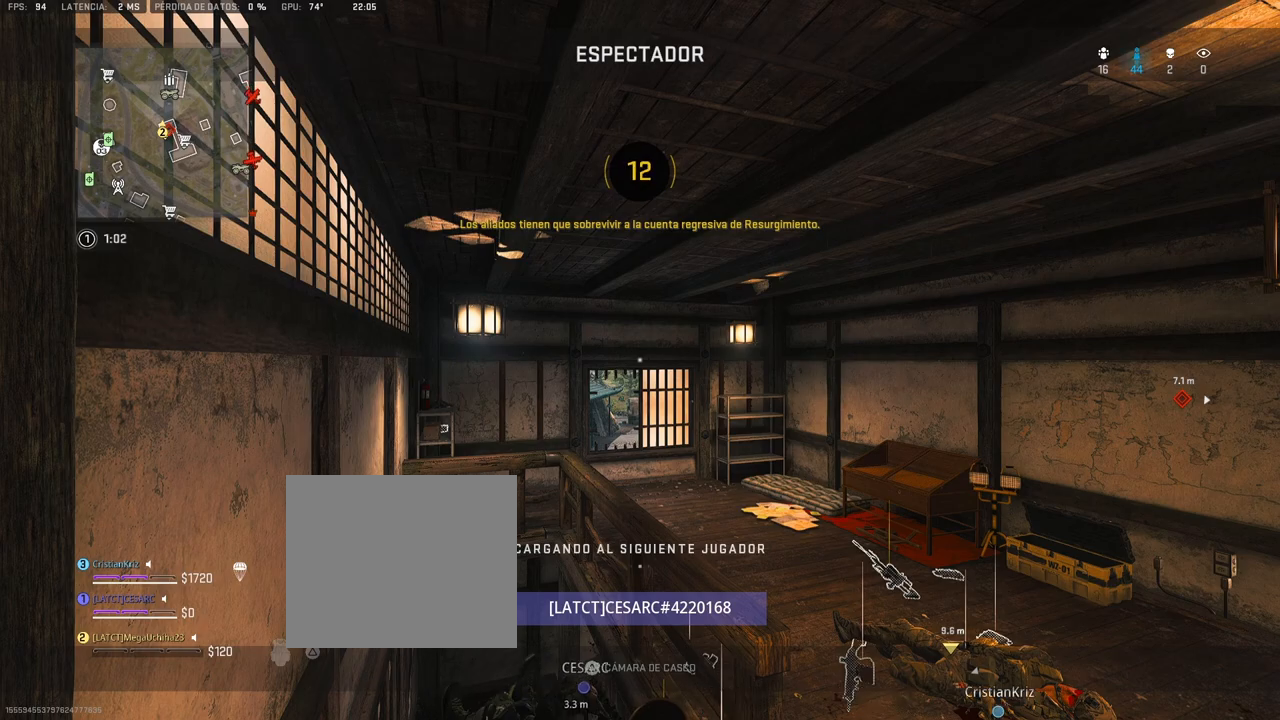
Gameplay with a controller (PlayStation layout); each line is a JSON object with the inputs held at the frame after it. "events" lists button and stick changes between this image and that frame as [ms after this image, input, new state], when the widget could be followed in between.
{"buttons": [], "left_stick": "center", "right_stick": "center", "events": []}
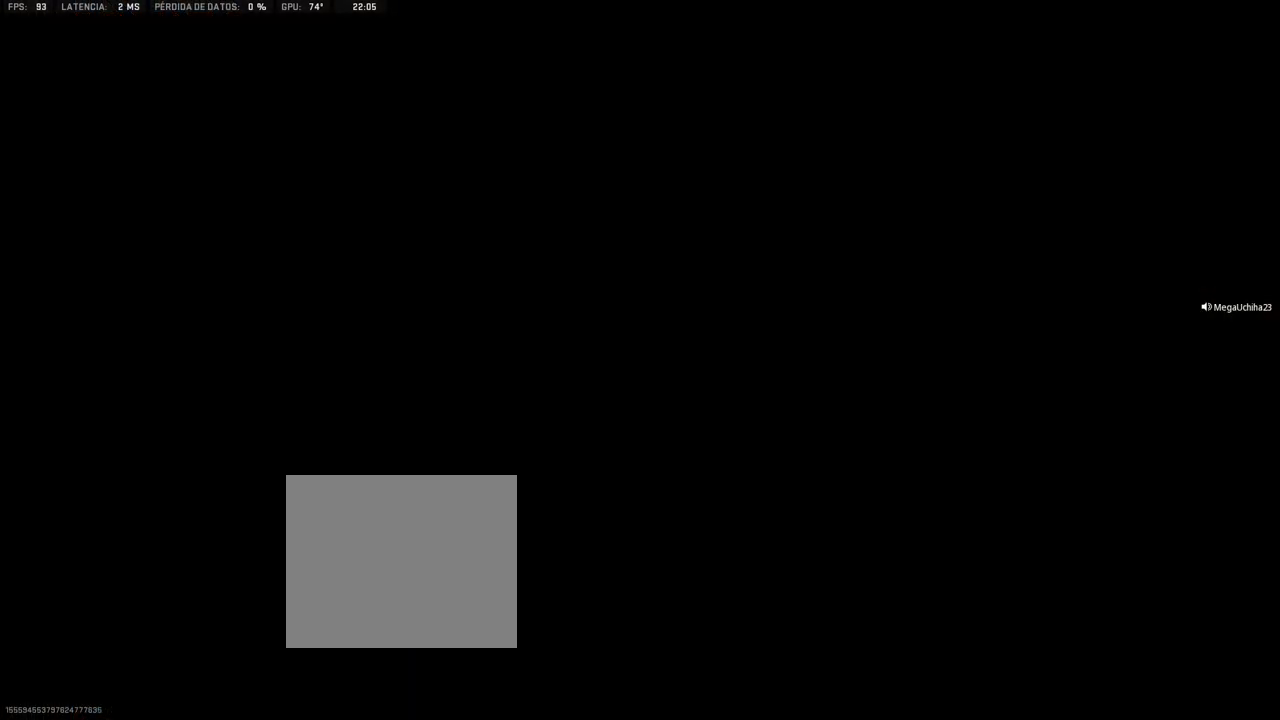
{"buttons": [], "left_stick": "center", "right_stick": "center", "events": []}
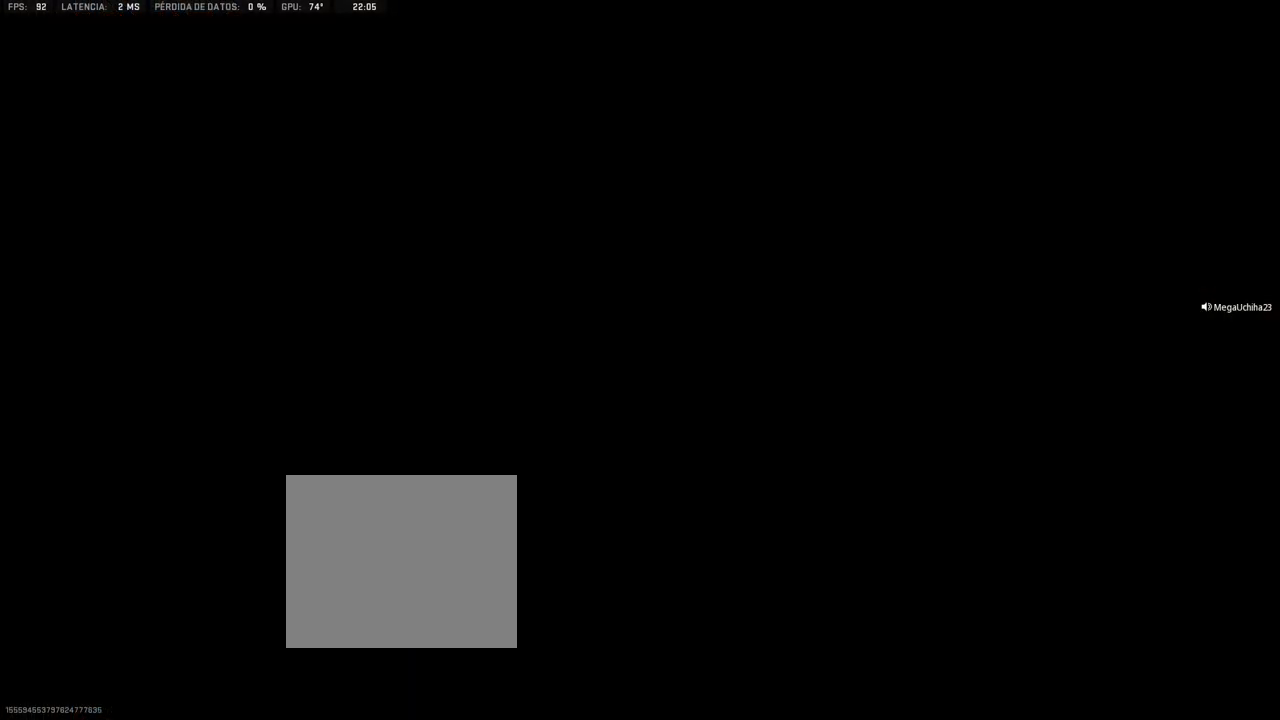
{"buttons": ["SQUARE"], "left_stick": "center", "right_stick": "center", "events": [[217, "SQUARE", "down"], [283, "SQUARE", "up"], [333, "SQUARE", "down"], [400, "SQUARE", "up"], [467, "SQUARE", "down"]]}
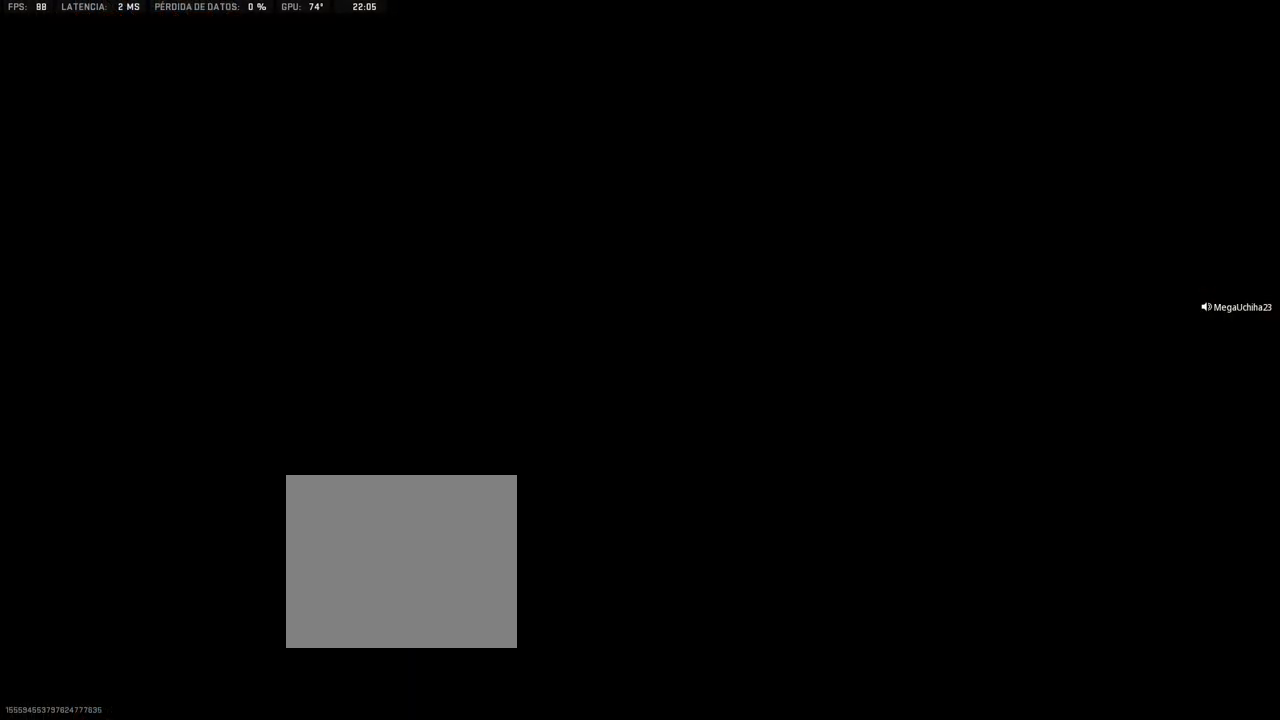
{"buttons": [], "left_stick": "center", "right_stick": "center", "events": [[17, "SQUARE", "up"], [83, "SQUARE", "down"], [133, "SQUARE", "up"], [233, "SQUARE", "down"], [267, "SQUARE", "up"], [367, "SQUARE", "down"], [383, "SQUARE", "up"], [483, "SQUARE", "down"], [500, "SQUARE", "up"]]}
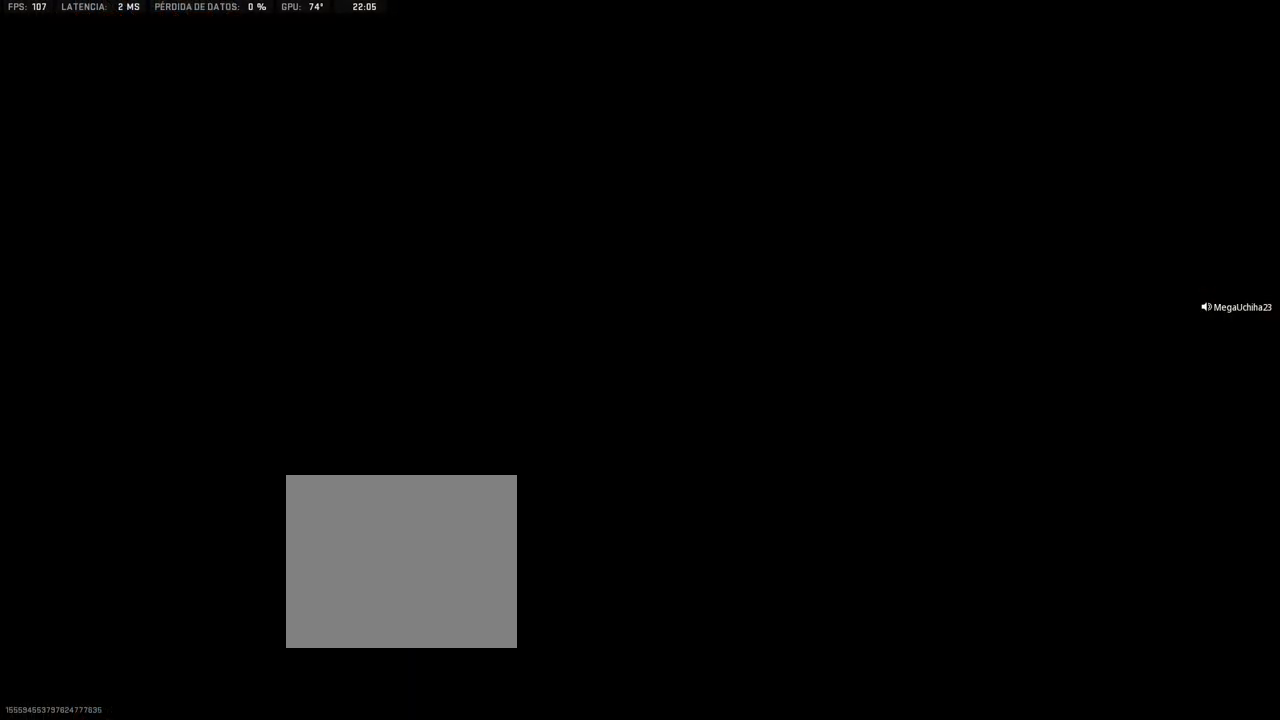
{"buttons": [], "left_stick": "center", "right_stick": "center", "events": [[233, "SQUARE", "down"], [250, "SQUARE", "up"]]}
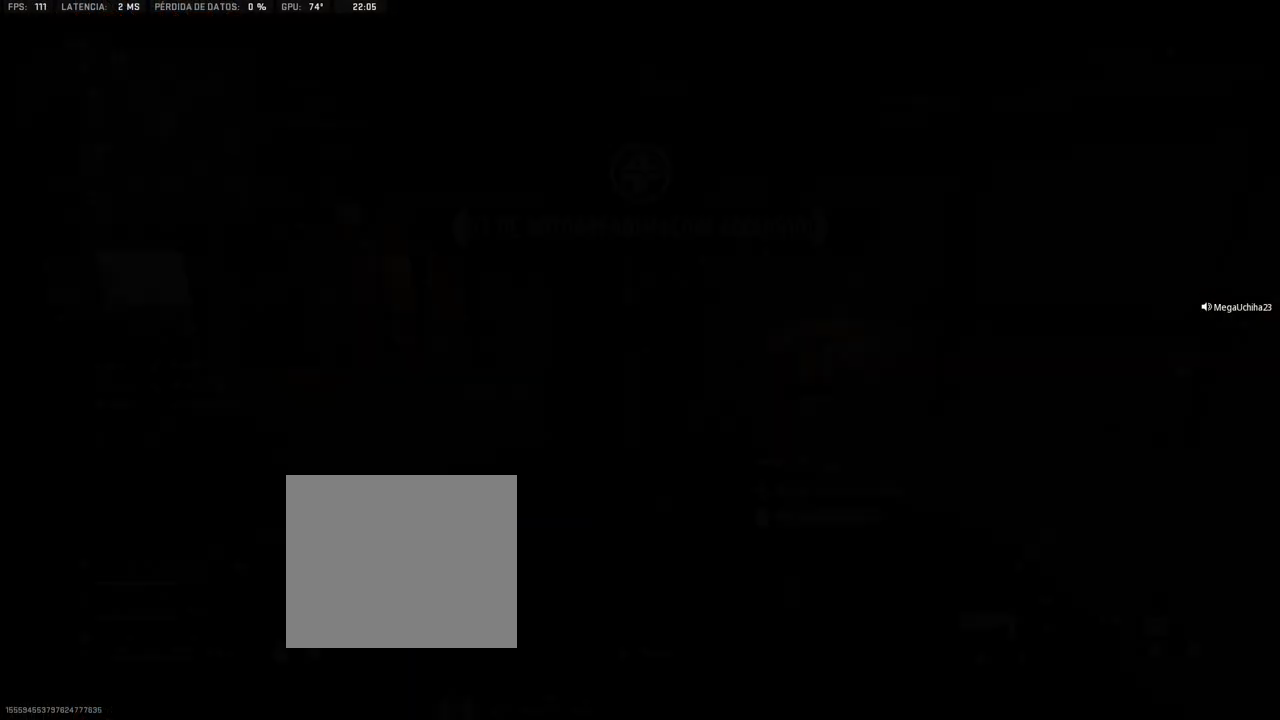
{"buttons": [], "left_stick": "up-right", "right_stick": "center", "events": [[267, "right_stick", "right"], [333, "left_stick", "up-right"], [367, "right_stick", "center"]]}
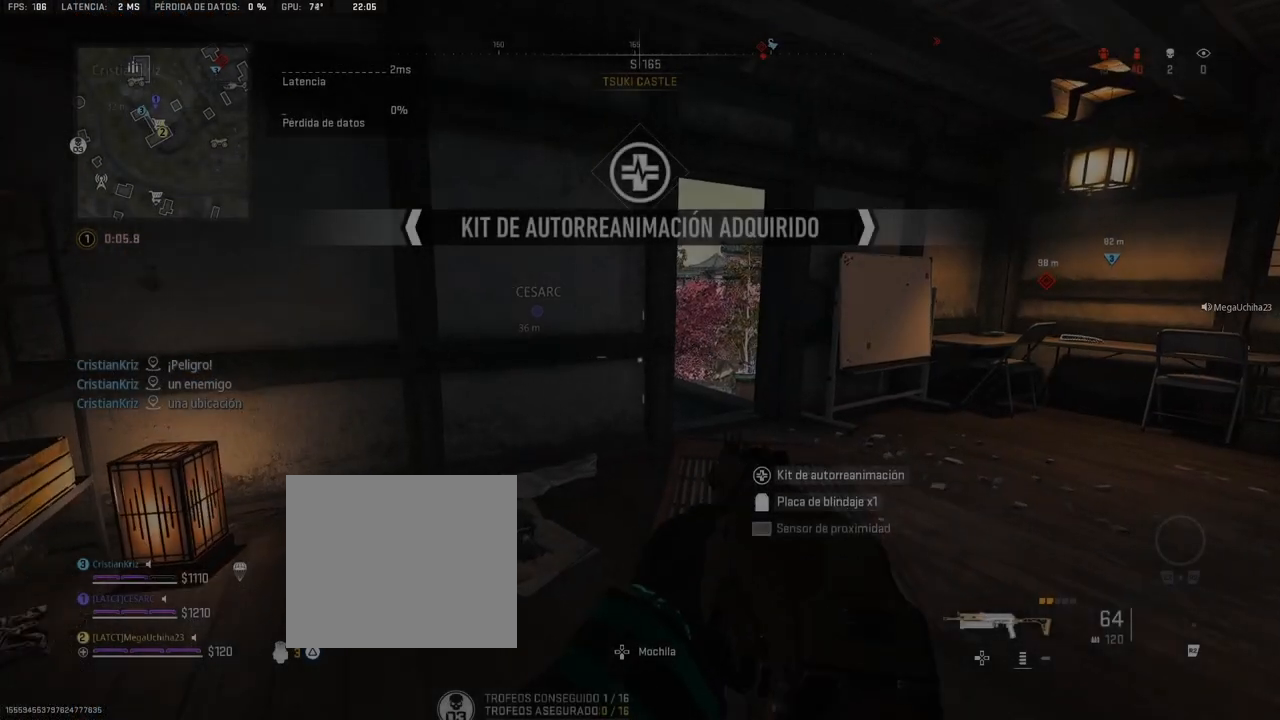
{"buttons": ["L2"], "left_stick": "up-right", "right_stick": "center", "events": [[167, "right_stick", "down"], [350, "L2", "down"], [367, "right_stick", "right"], [500, "right_stick", "center"]]}
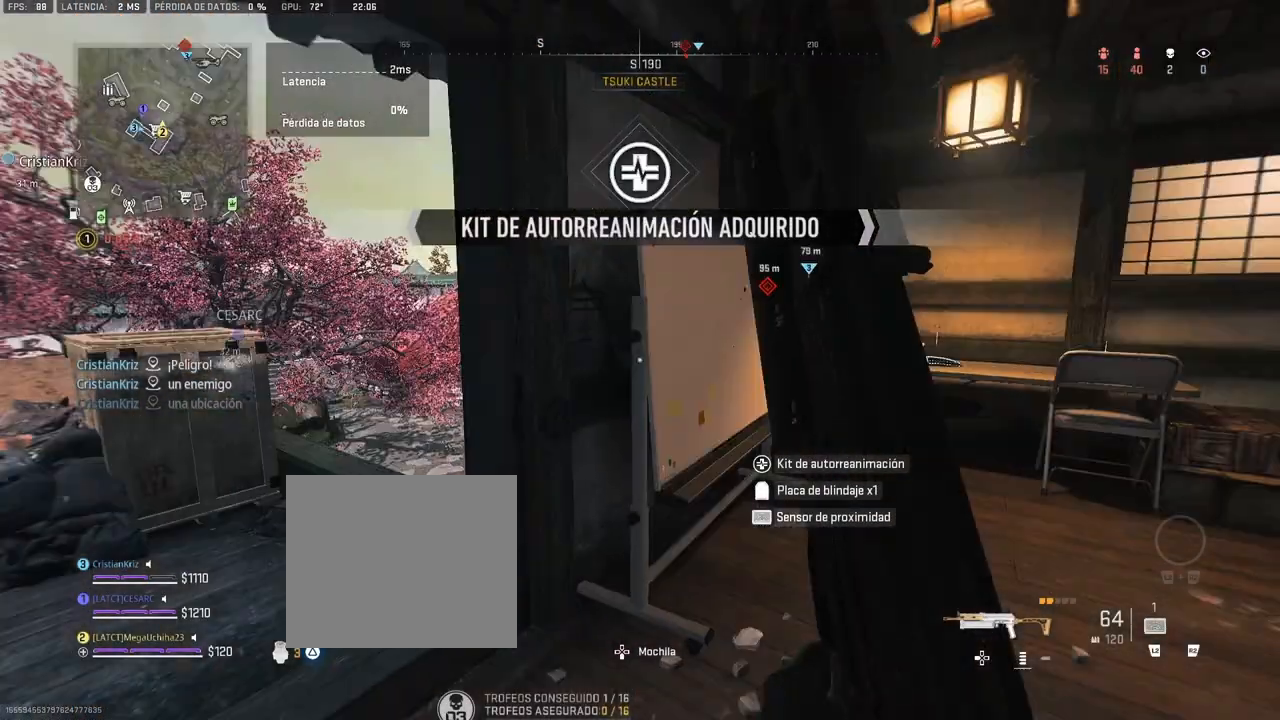
{"buttons": ["L2"], "left_stick": "up-right", "right_stick": "right", "events": [[317, "left_stick", "right"], [333, "R3", "down"], [400, "R3", "up"], [417, "left_stick", "up-right"], [500, "right_stick", "right"]]}
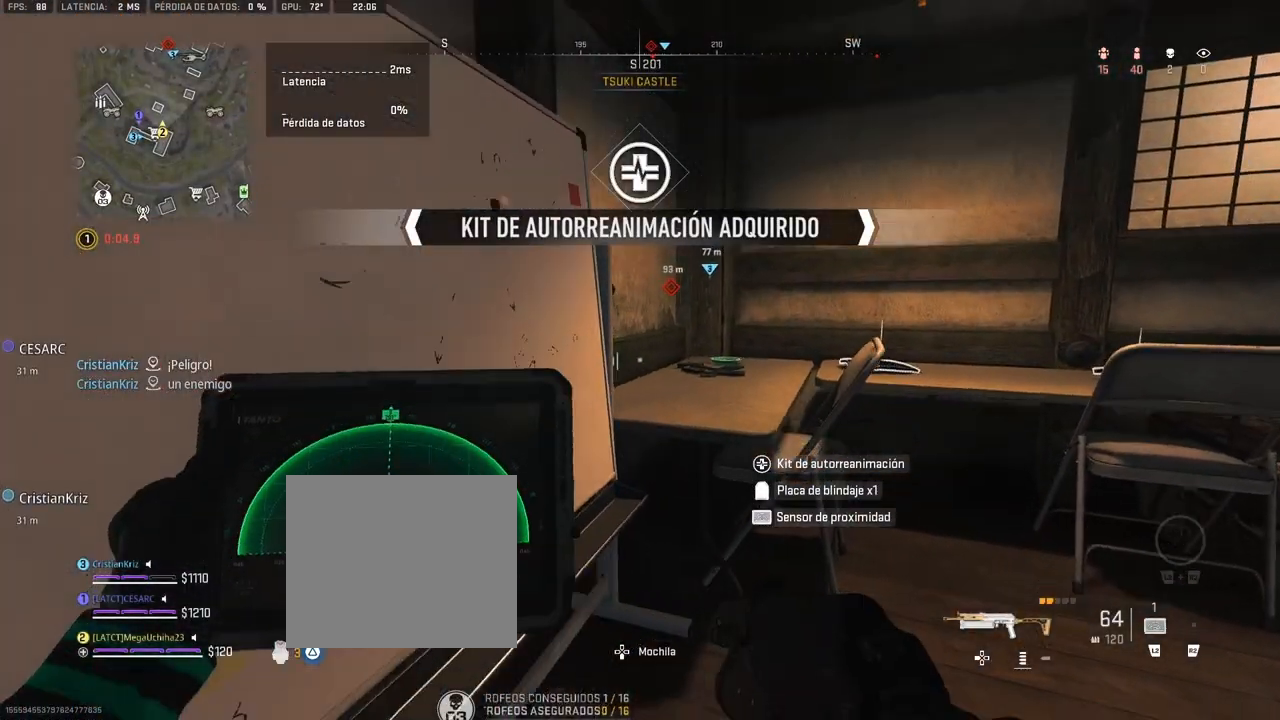
{"buttons": ["L2"], "left_stick": "center", "right_stick": "center", "events": [[150, "right_stick", "center"], [450, "left_stick", "center"]]}
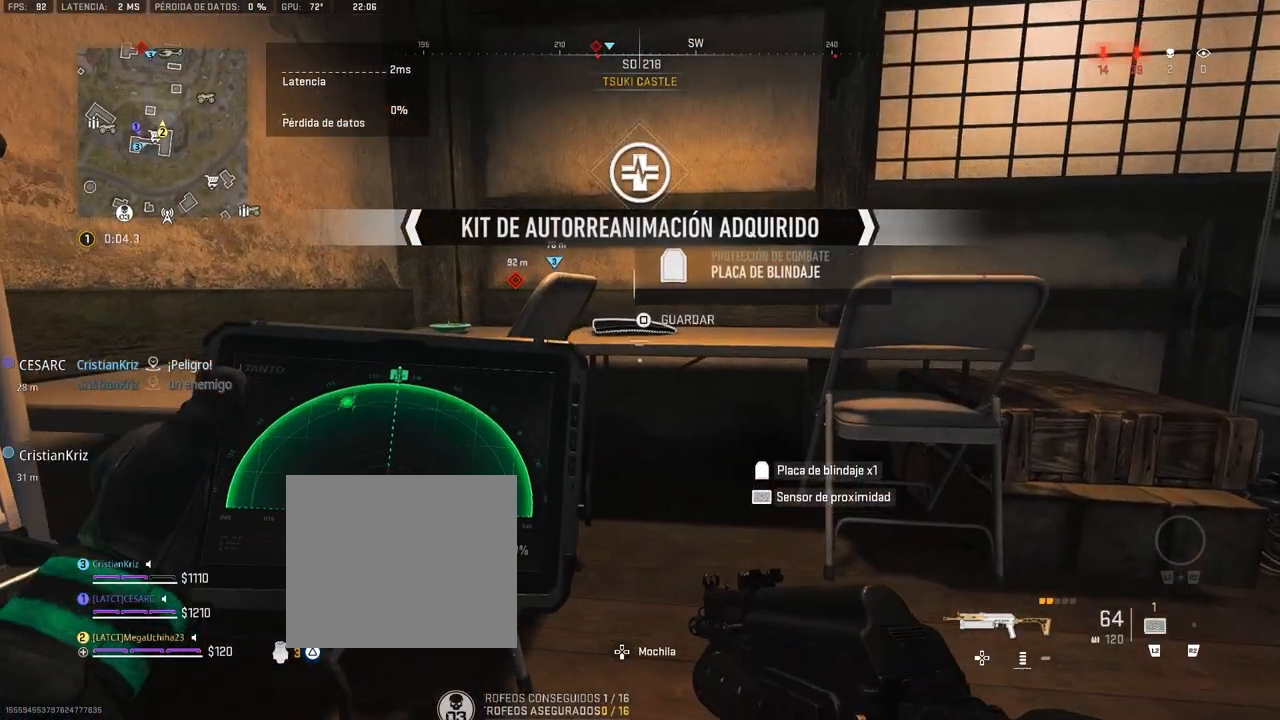
{"buttons": ["L2"], "left_stick": "center", "right_stick": "center", "events": []}
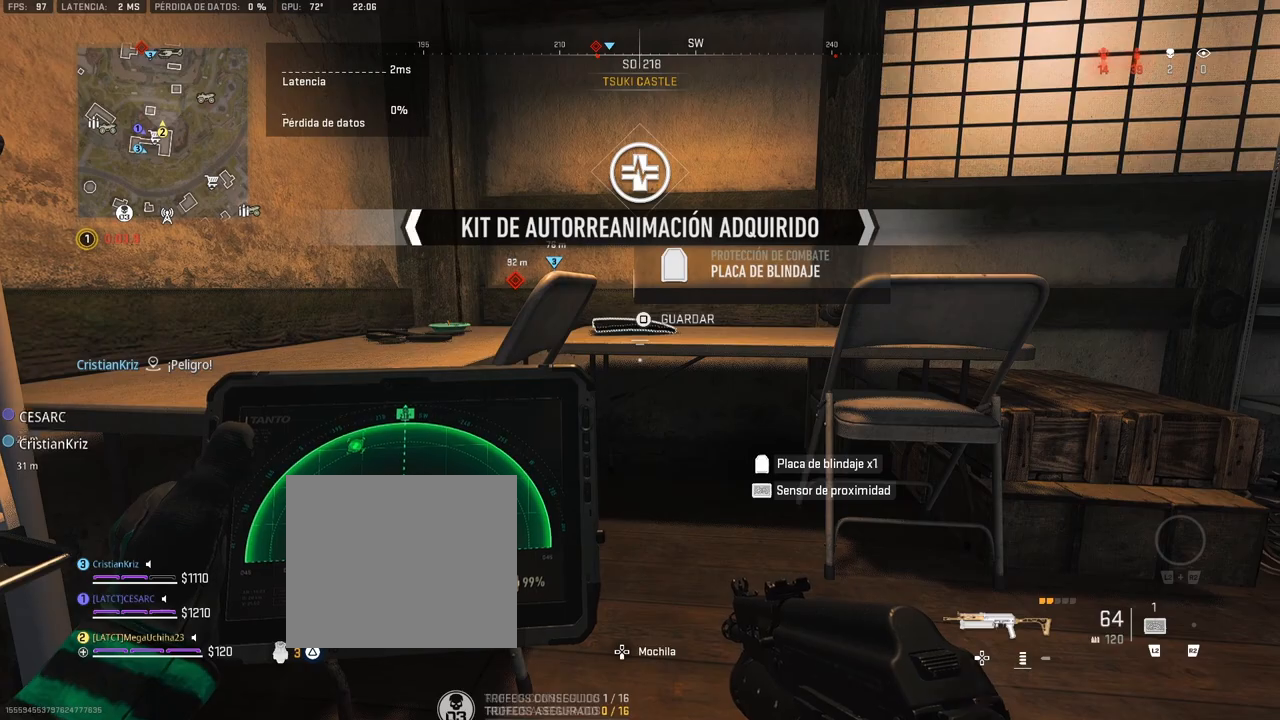
{"buttons": ["L2"], "left_stick": "center", "right_stick": "center", "events": []}
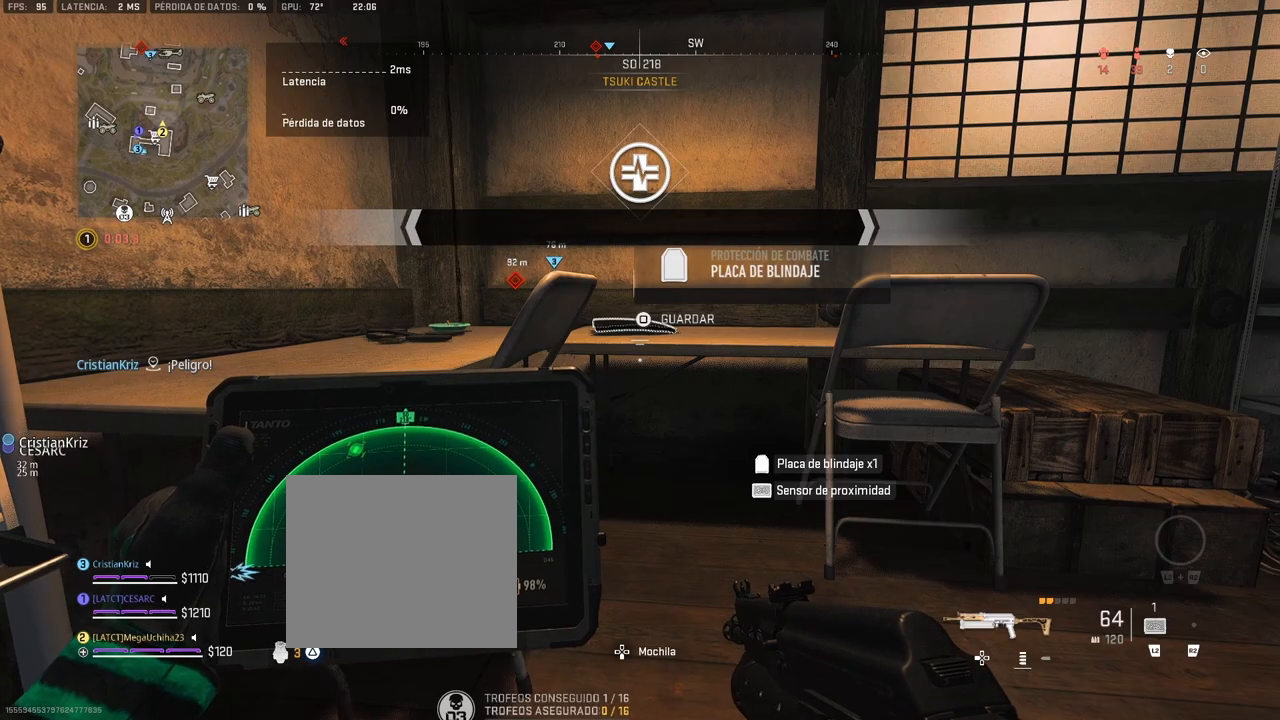
{"buttons": ["SQUARE"], "left_stick": "down-left", "right_stick": "up-left", "events": [[50, "left_stick", "up"], [233, "L2", "up"], [350, "SQUARE", "down"], [383, "SQUARE", "up"], [433, "left_stick", "center"], [483, "SQUARE", "down"], [483, "left_stick", "down-left"], [483, "right_stick", "up-left"]]}
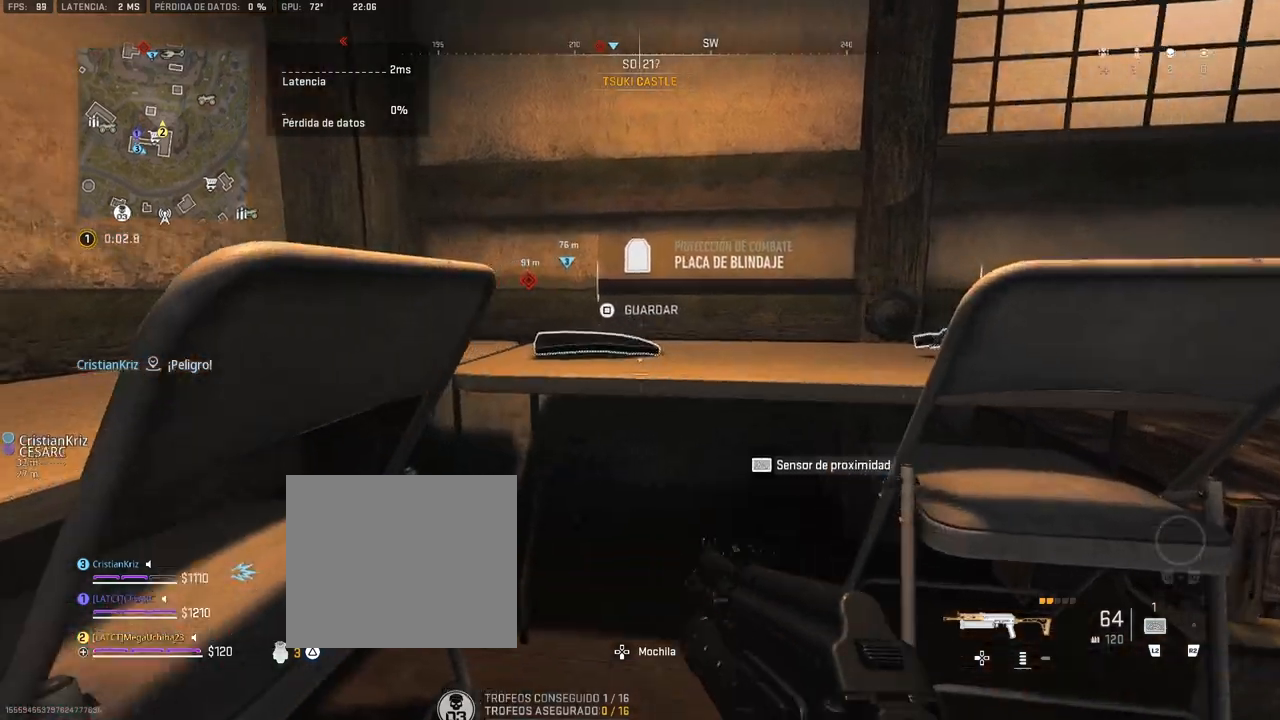
{"buttons": [], "left_stick": "up-left", "right_stick": "center", "events": [[17, "SQUARE", "up"], [200, "left_stick", "left"], [233, "CROSS", "down"], [233, "right_stick", "center"], [300, "TRIANGLE", "down"], [350, "CROSS", "up"], [350, "left_stick", "up-left"], [367, "TRIANGLE", "up"]]}
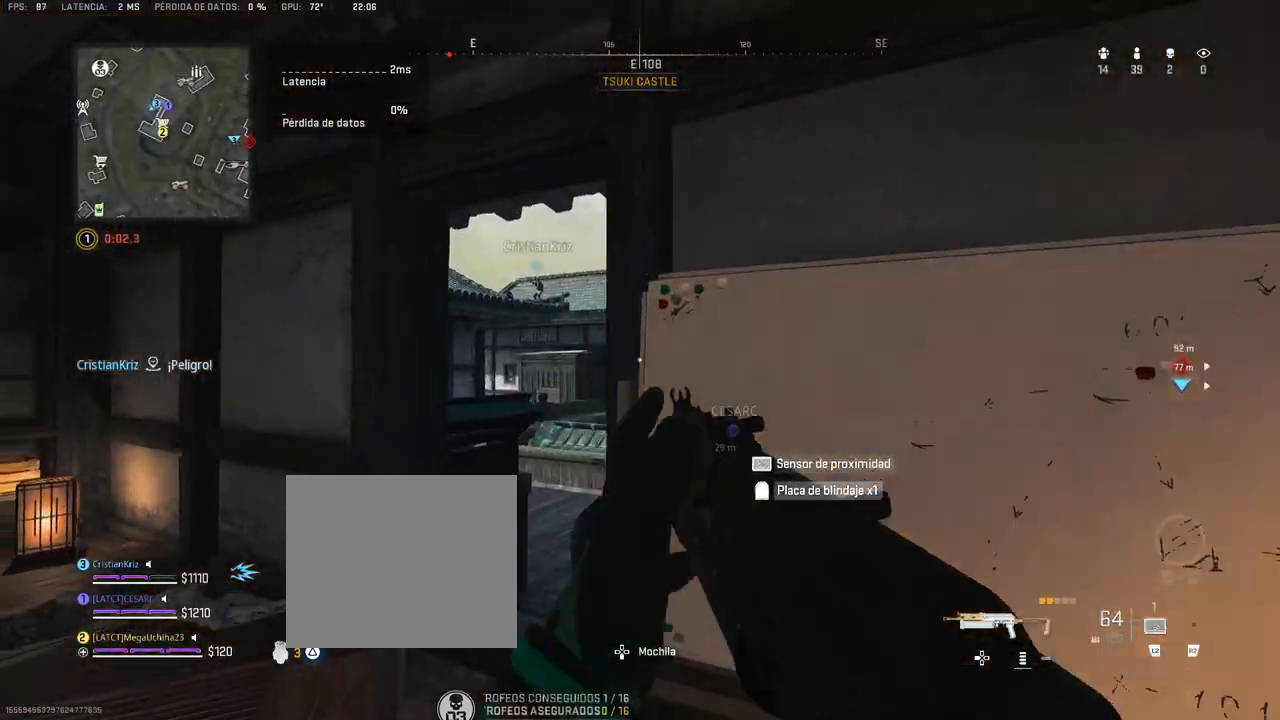
{"buttons": [], "left_stick": "down-left", "right_stick": "center", "events": [[250, "right_stick", "right"], [417, "right_stick", "center"], [467, "left_stick", "down-left"]]}
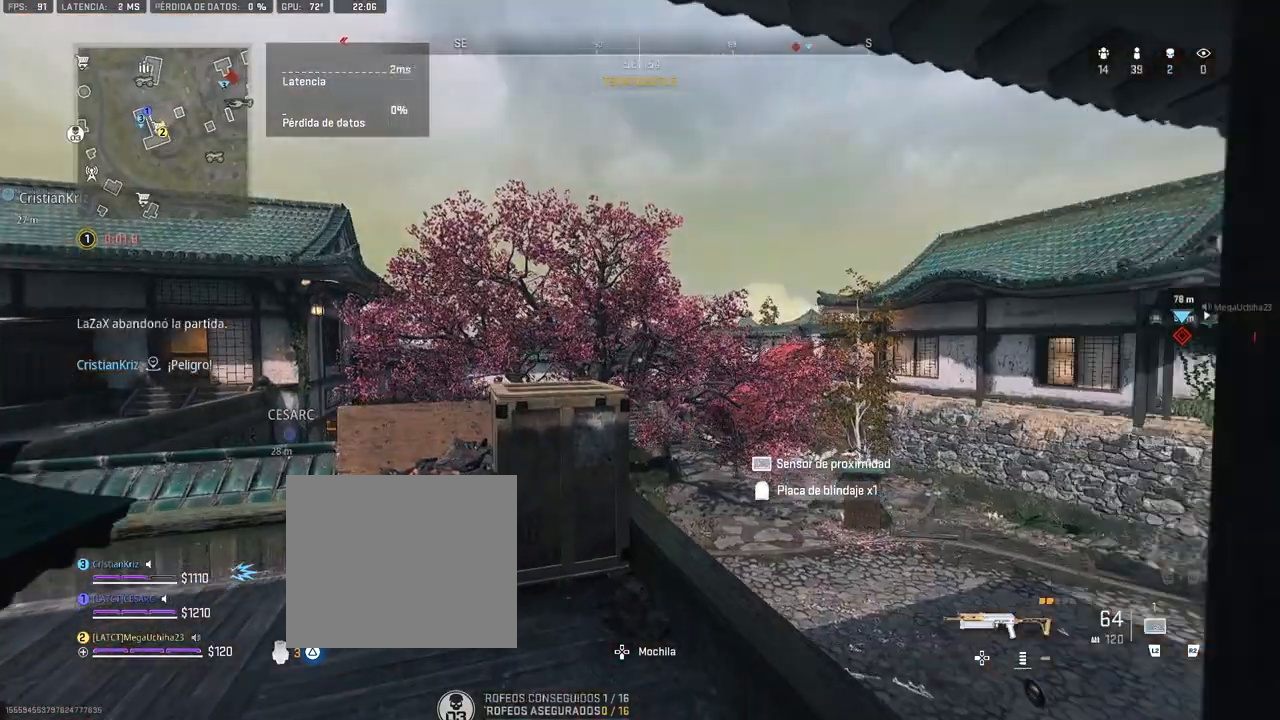
{"buttons": [], "left_stick": "center", "right_stick": "center", "events": [[17, "right_stick", "left"], [83, "left_stick", "down-right"], [117, "R3", "down"], [150, "right_stick", "center"], [217, "R3", "up"], [267, "right_stick", "up-left"], [350, "right_stick", "center"], [433, "left_stick", "center"]]}
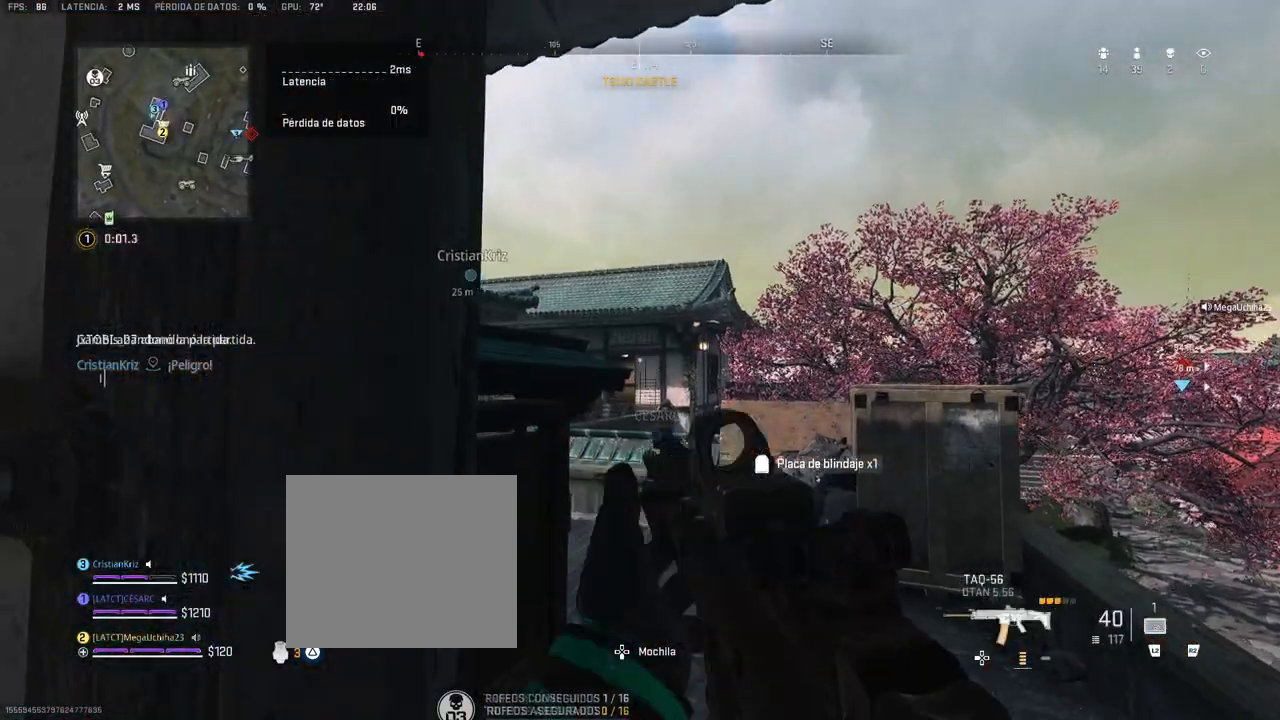
{"buttons": [], "left_stick": "up-left", "right_stick": "center", "events": [[33, "left_stick", "up"], [33, "right_stick", "right"], [100, "left_stick", "up-left"], [217, "right_stick", "center"], [417, "right_stick", "right"], [483, "right_stick", "center"]]}
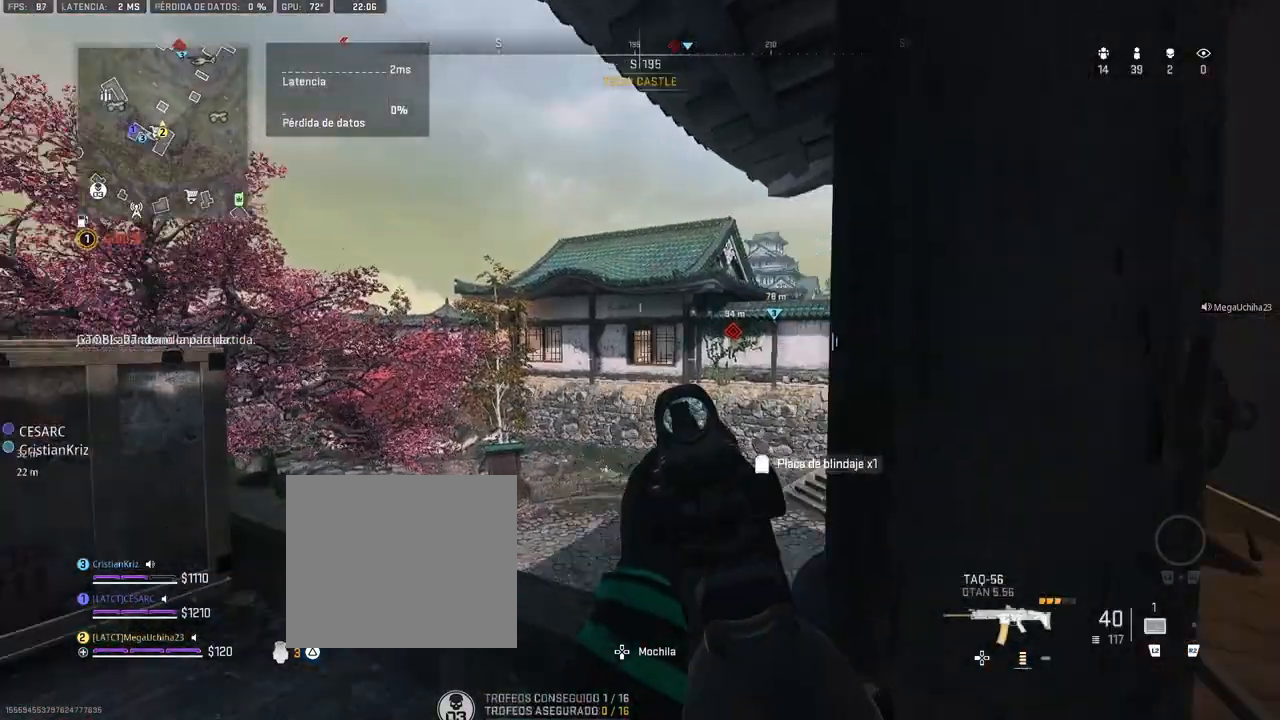
{"buttons": ["L1"], "left_stick": "center", "right_stick": "left", "events": [[33, "L1", "down"], [50, "left_stick", "center"], [217, "DPAD_UP", "down"], [300, "DPAD_UP", "up"], [483, "right_stick", "left"]]}
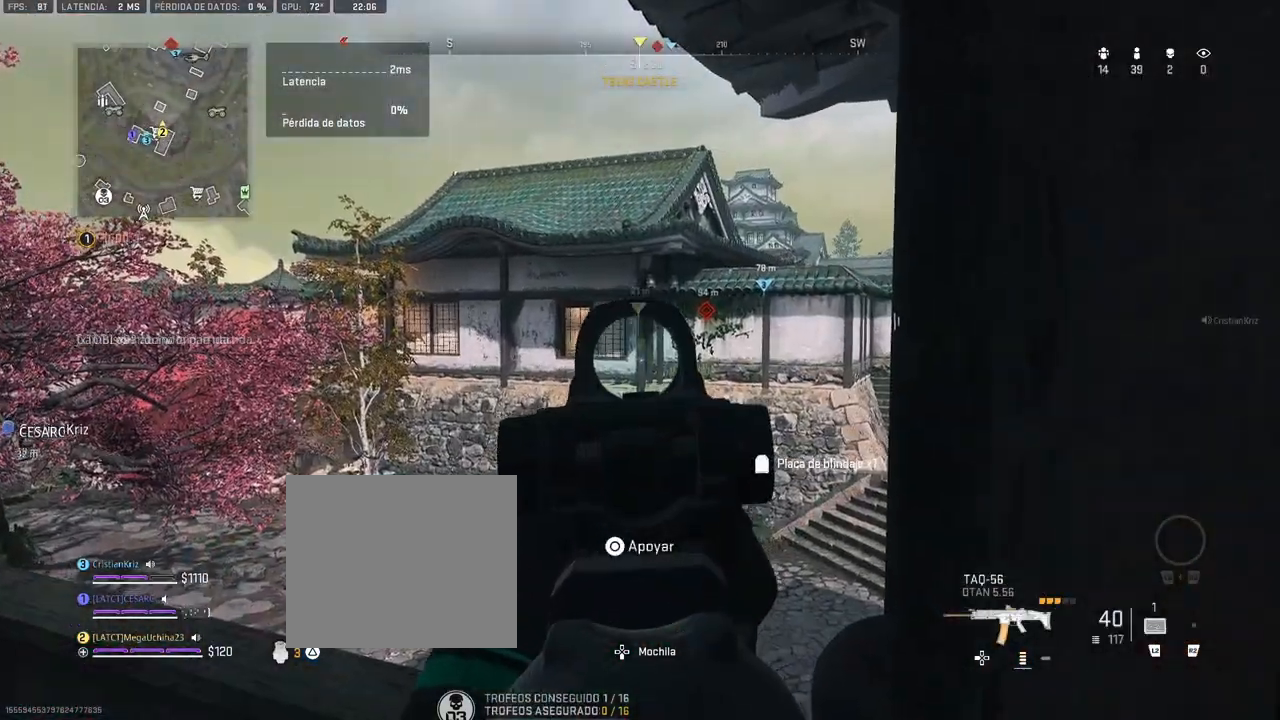
{"buttons": ["L1"], "left_stick": "center", "right_stick": "center", "events": [[100, "right_stick", "center"]]}
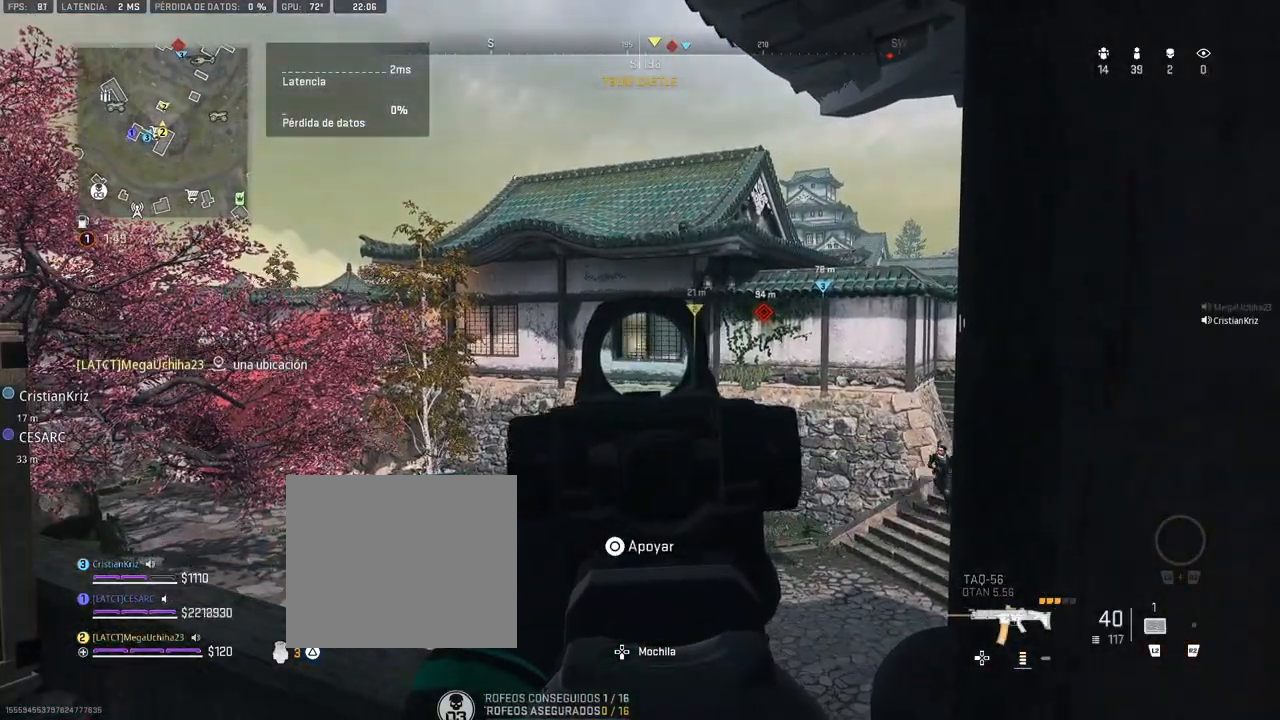
{"buttons": ["L1", "R1"], "left_stick": "up-left", "right_stick": "down-right", "events": [[50, "right_stick", "down-right"], [167, "left_stick", "up-left"], [367, "right_stick", "center"], [400, "R1", "down"], [450, "right_stick", "down-right"]]}
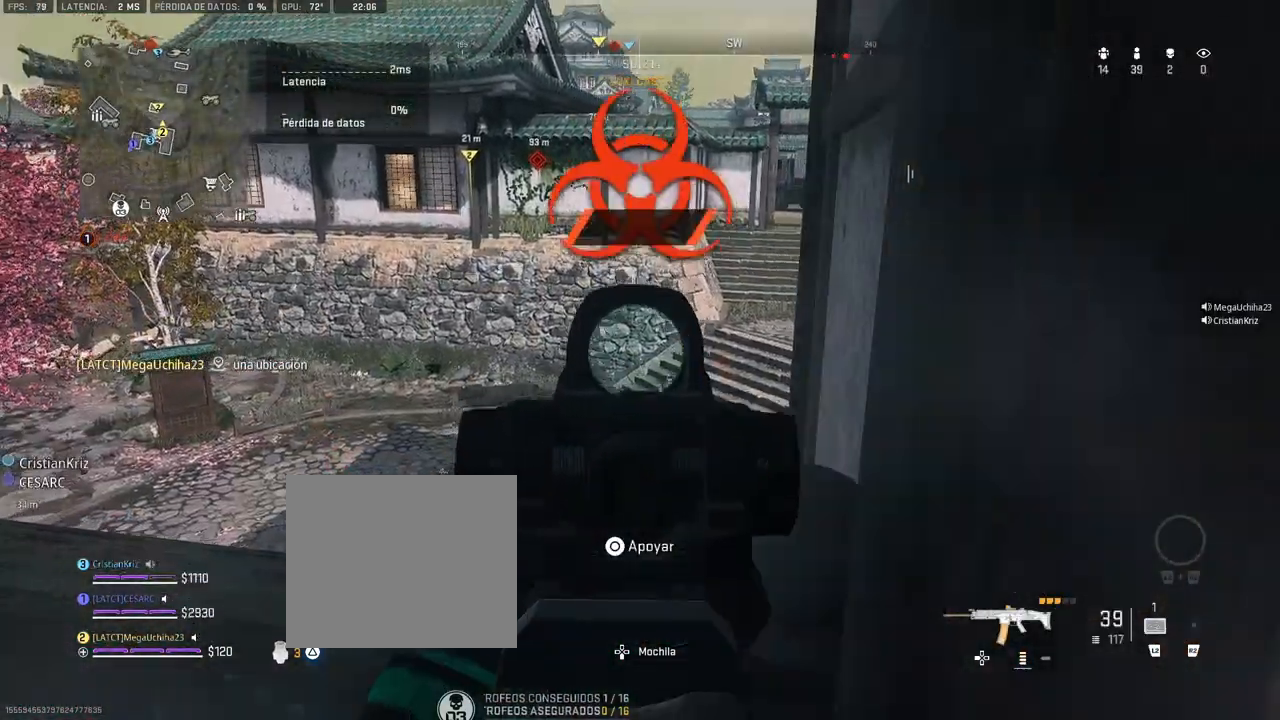
{"buttons": ["L1", "R1"], "left_stick": "up-left", "right_stick": "center", "events": [[200, "right_stick", "down"], [267, "CROSS", "down"], [367, "right_stick", "center"], [383, "CROSS", "up"]]}
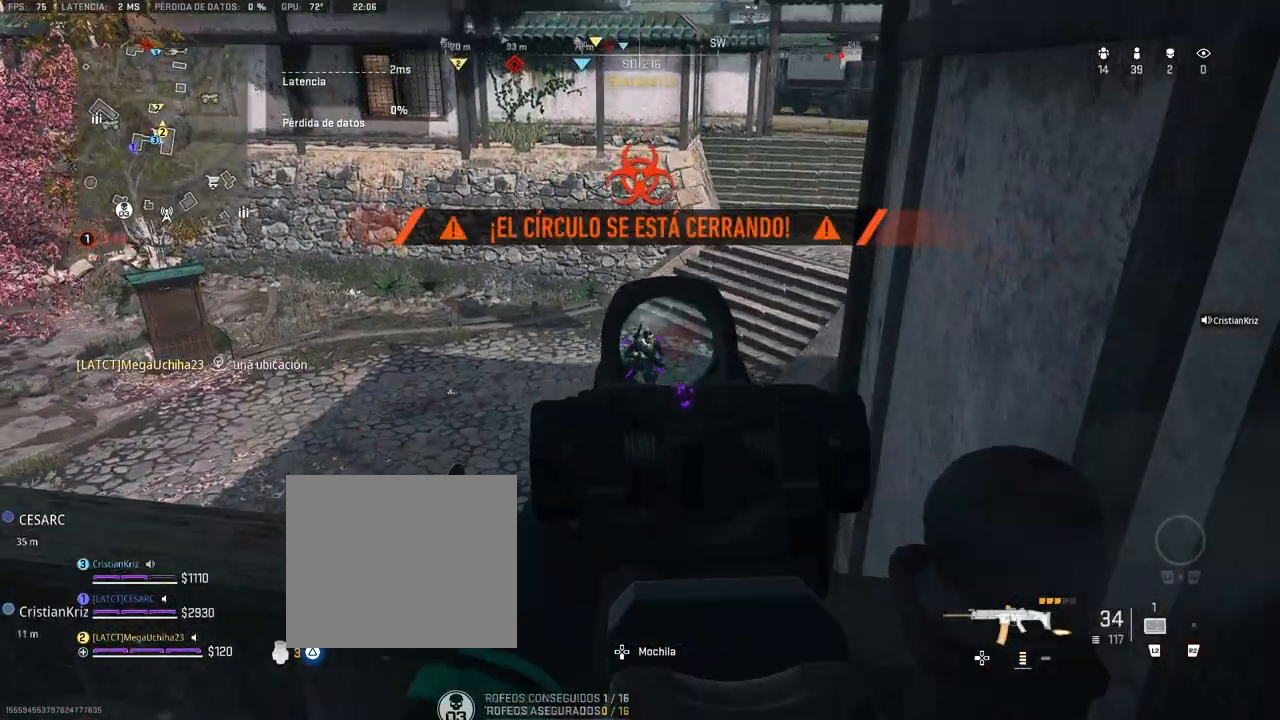
{"buttons": ["L1", "R1"], "left_stick": "up-left", "right_stick": "down", "events": [[33, "right_stick", "down-left"], [167, "right_stick", "down-right"], [283, "right_stick", "center"], [400, "right_stick", "down"]]}
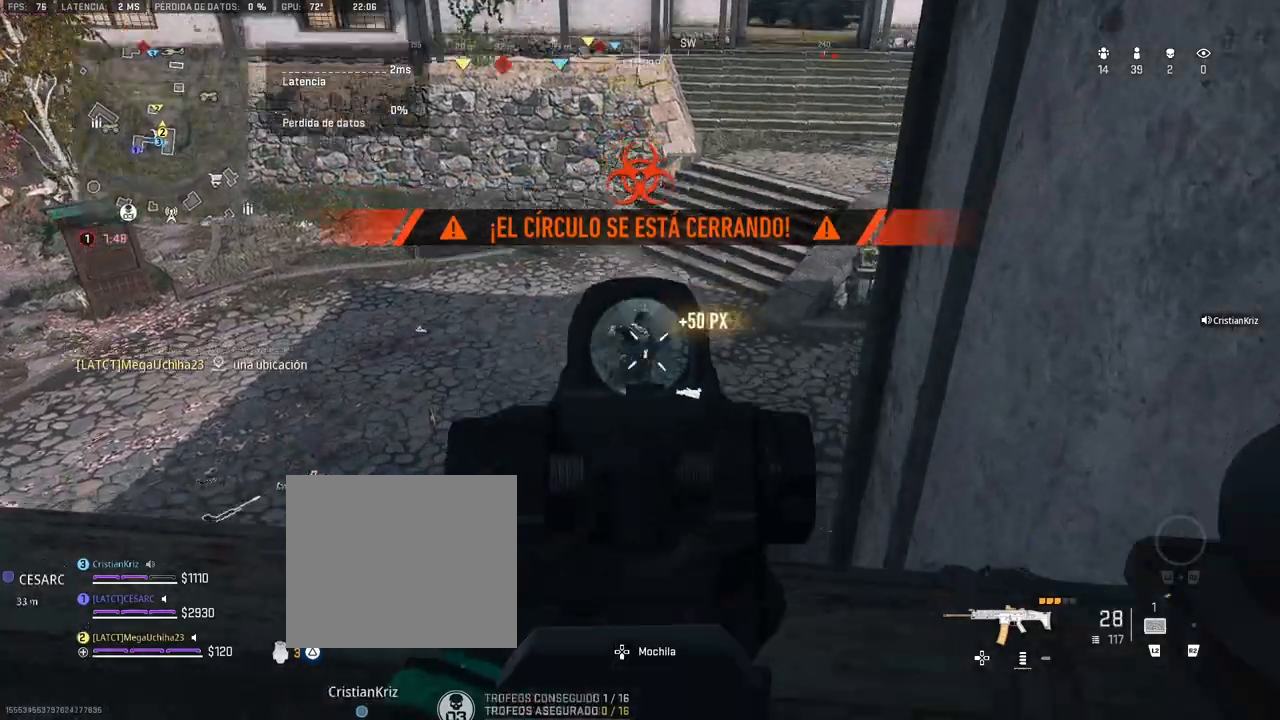
{"buttons": ["L1", "R1"], "left_stick": "center", "right_stick": "down", "events": [[17, "left_stick", "center"]]}
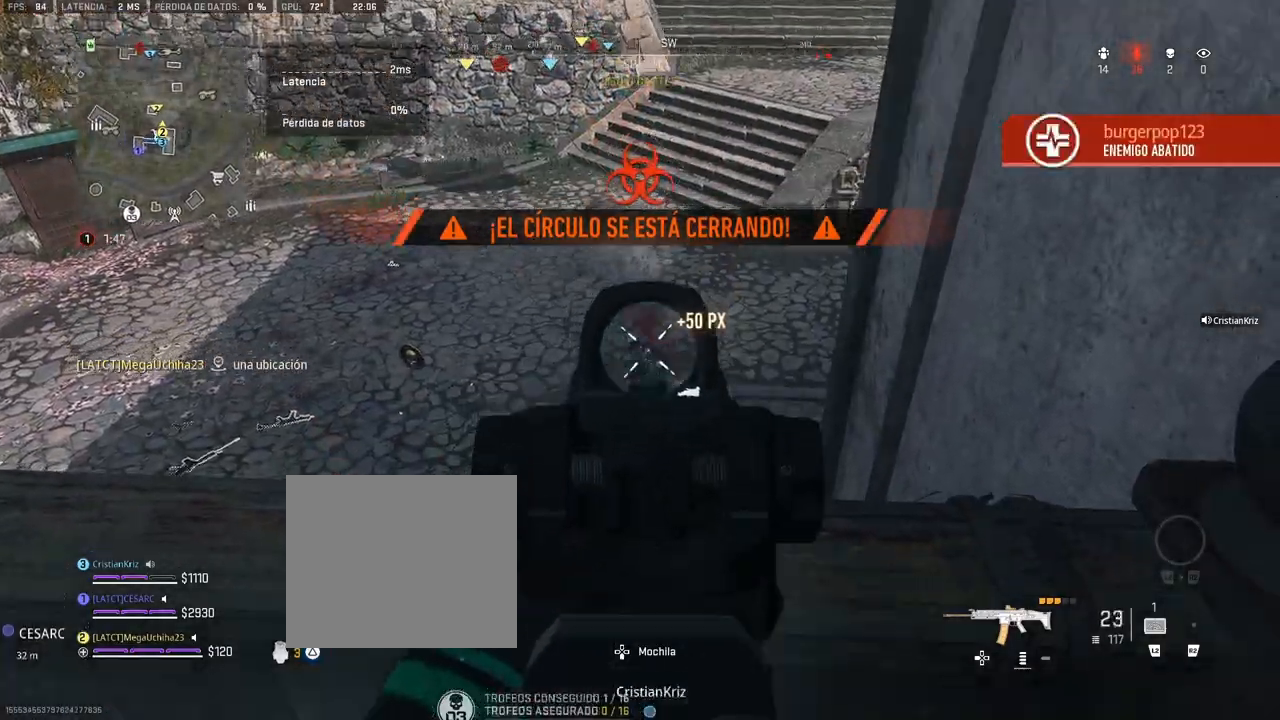
{"buttons": [], "left_stick": "right", "right_stick": "up-right", "events": [[83, "right_stick", "center"], [217, "left_stick", "right"], [333, "L1", "up"], [383, "right_stick", "up-right"], [400, "R1", "up"]]}
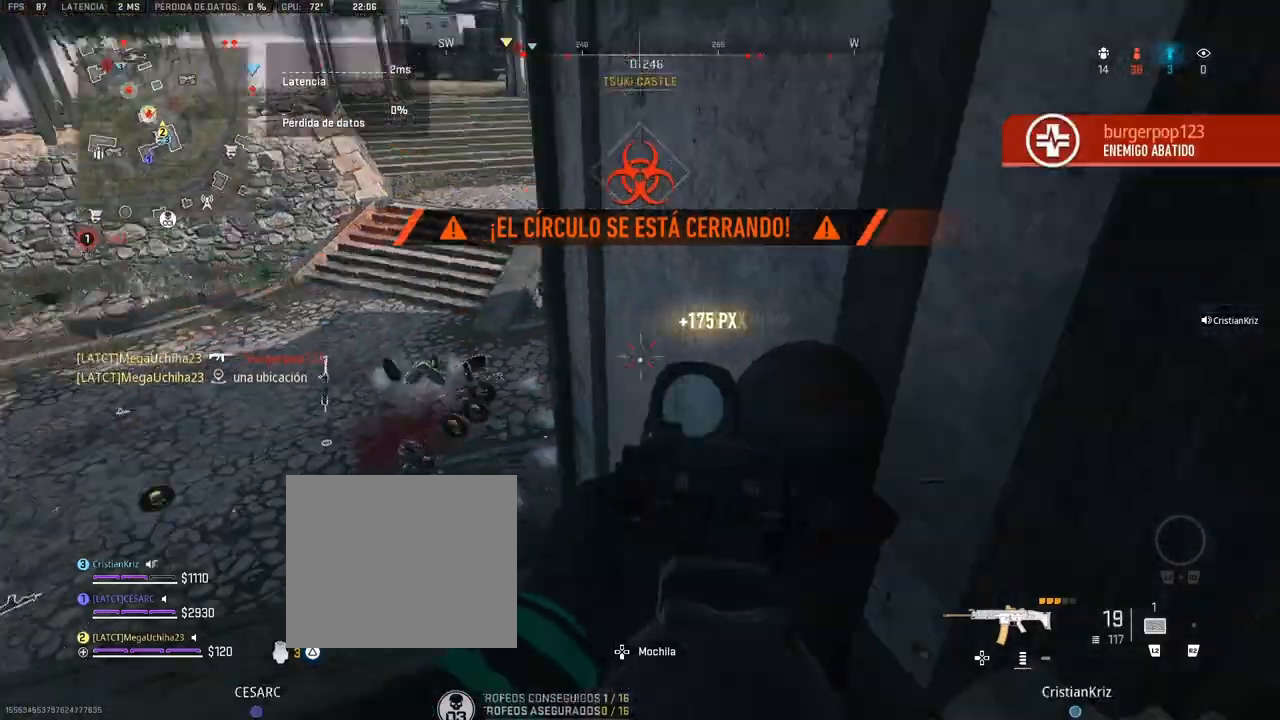
{"buttons": [], "left_stick": "up-right", "right_stick": "center", "events": [[33, "right_stick", "center"], [100, "TRIANGLE", "down"], [167, "TRIANGLE", "up"], [200, "left_stick", "up-right"], [300, "right_stick", "right"], [400, "right_stick", "center"]]}
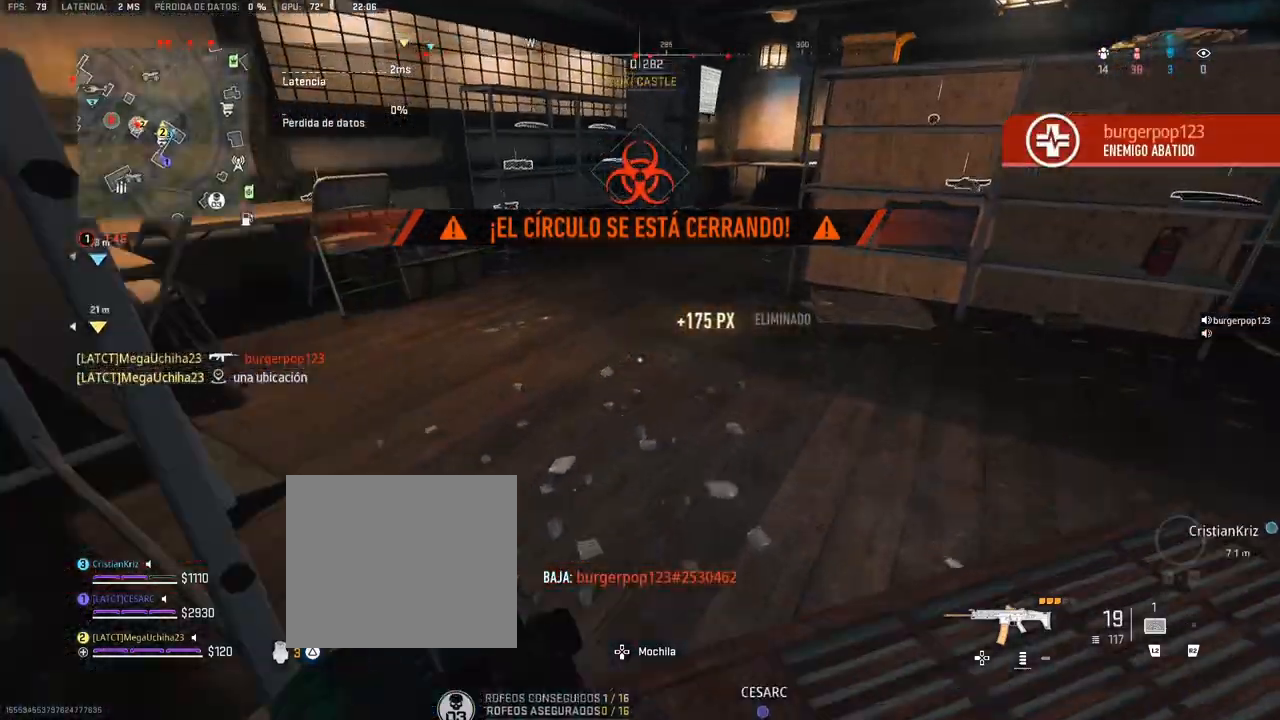
{"buttons": [], "left_stick": "up", "right_stick": "left", "events": [[217, "right_stick", "right"], [383, "right_stick", "left"], [400, "left_stick", "up"]]}
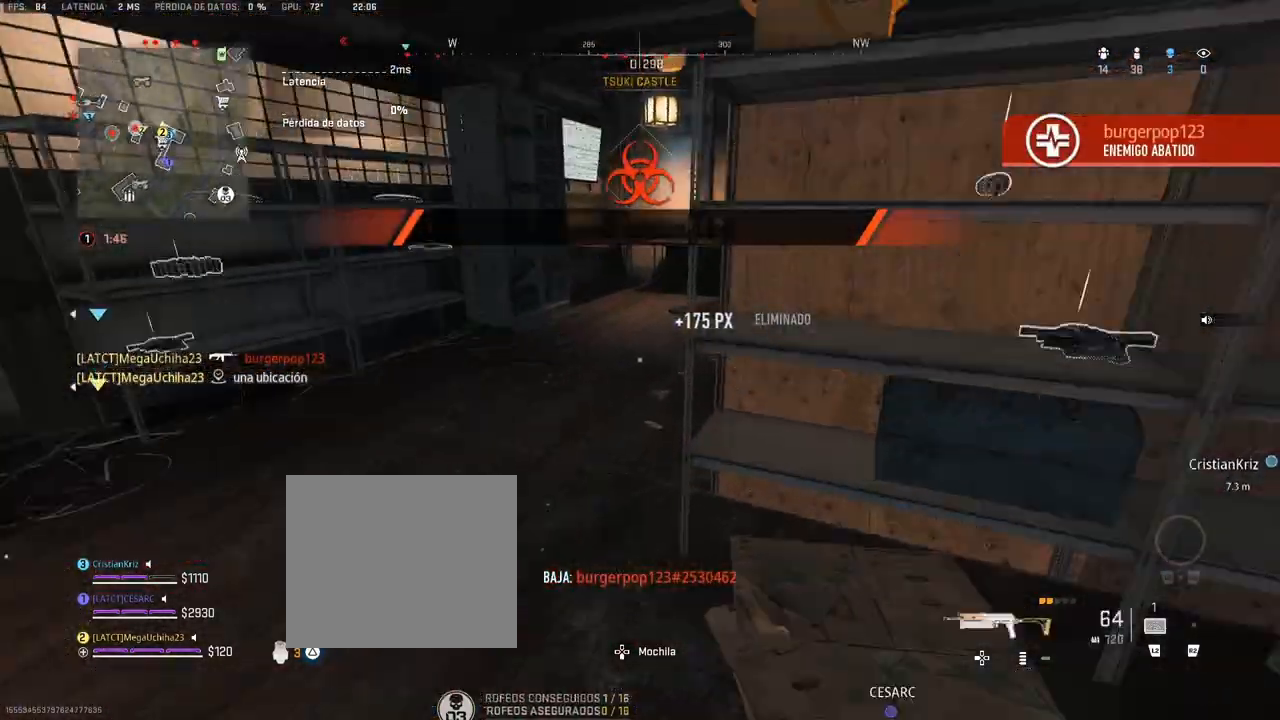
{"buttons": [], "left_stick": "up", "right_stick": "center", "events": [[17, "right_stick", "center"], [217, "right_stick", "right"], [467, "right_stick", "center"]]}
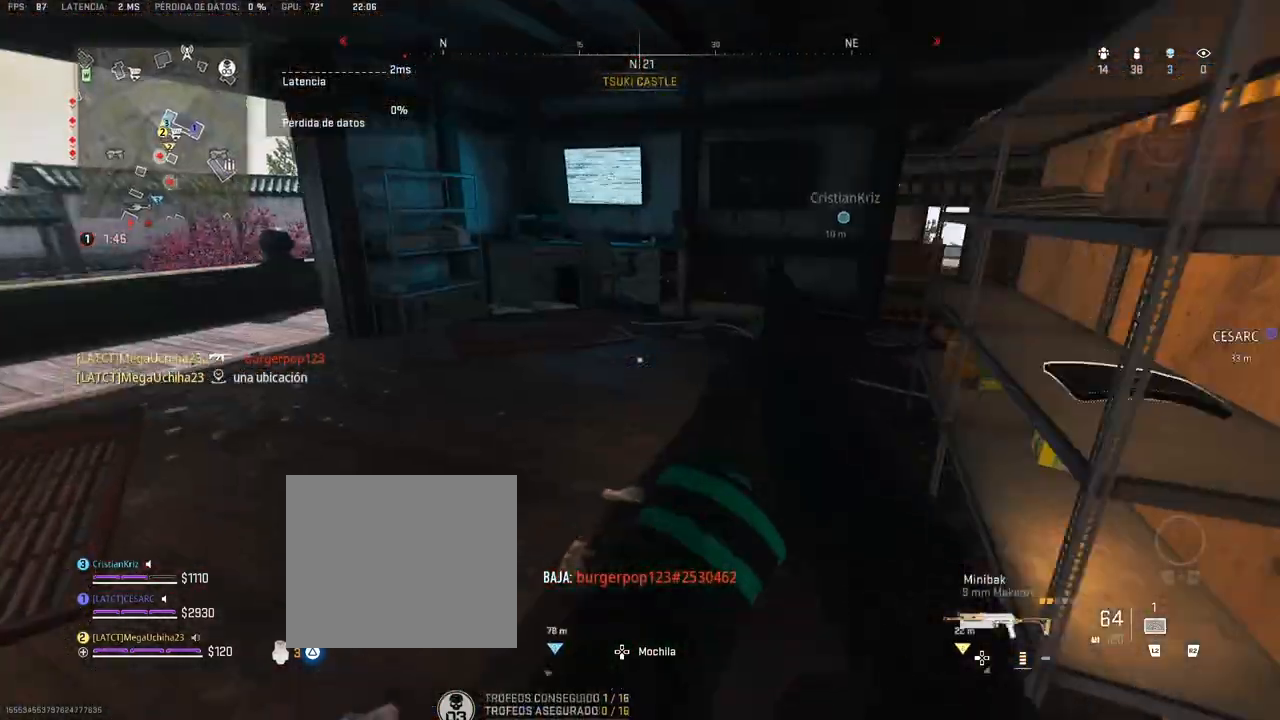
{"buttons": [], "left_stick": "up", "right_stick": "center", "events": [[167, "right_stick", "left"], [350, "right_stick", "center"]]}
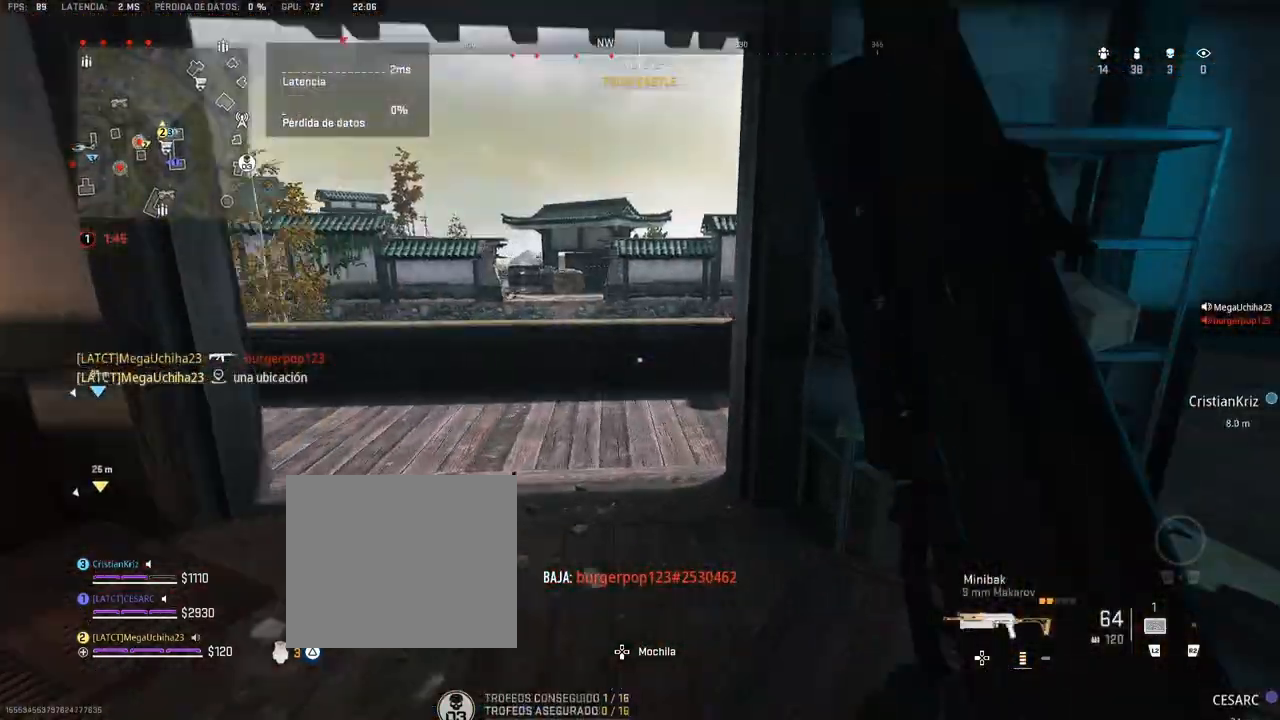
{"buttons": [], "left_stick": "up", "right_stick": "left", "events": [[33, "right_stick", "left"], [217, "right_stick", "center"], [400, "right_stick", "left"]]}
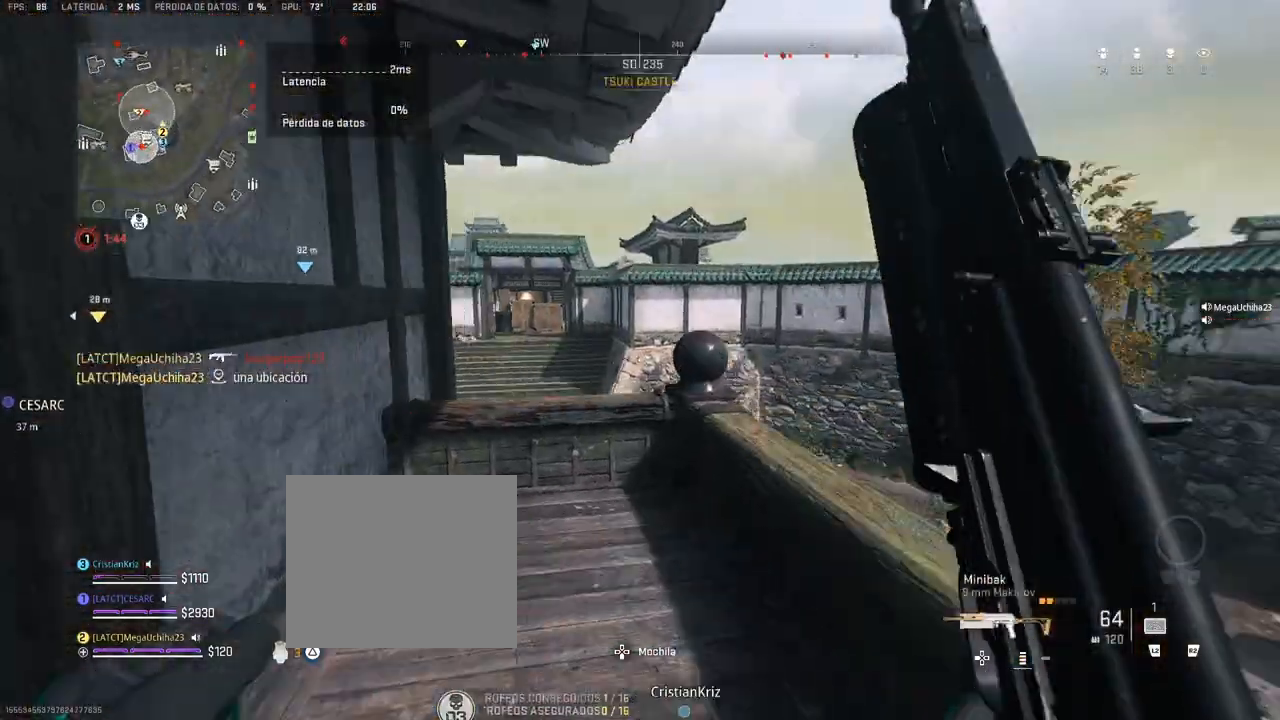
{"buttons": ["CROSS"], "left_stick": "up", "right_stick": "center", "events": [[33, "right_stick", "center"], [267, "CROSS", "down"], [300, "right_stick", "left"], [367, "right_stick", "center"]]}
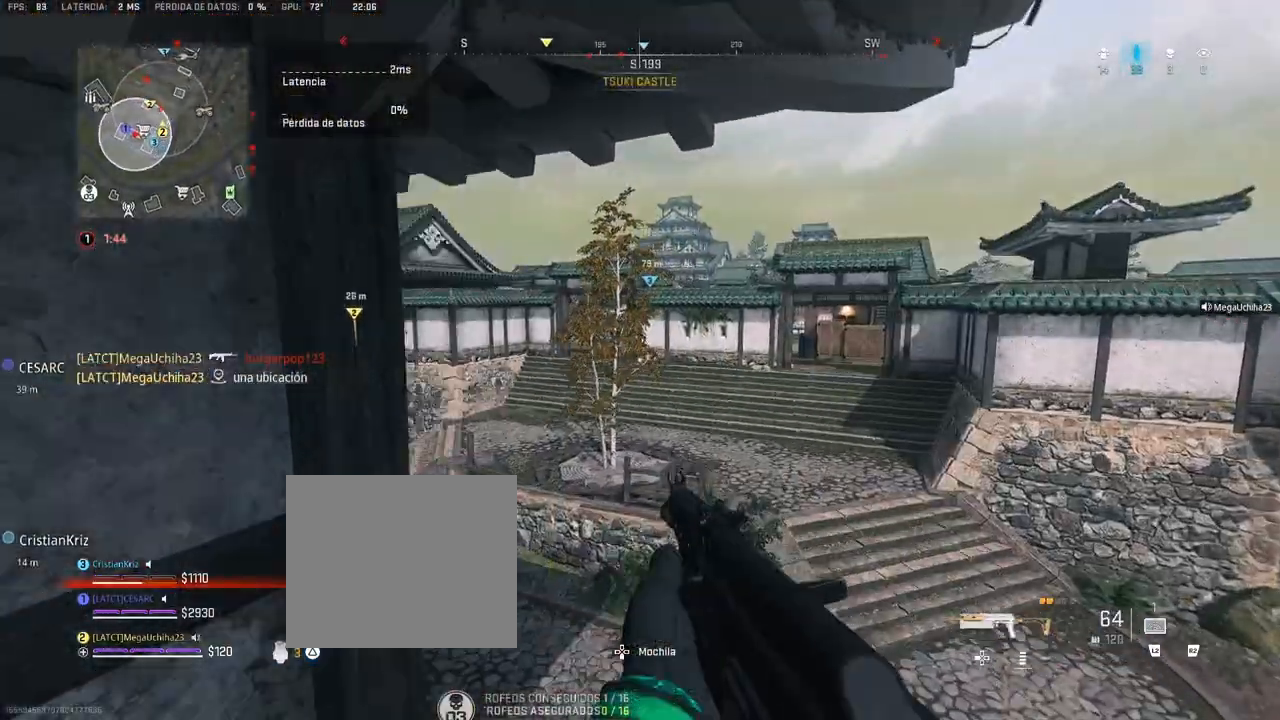
{"buttons": ["CROSS"], "left_stick": "up", "right_stick": "up", "events": [[317, "right_stick", "up"]]}